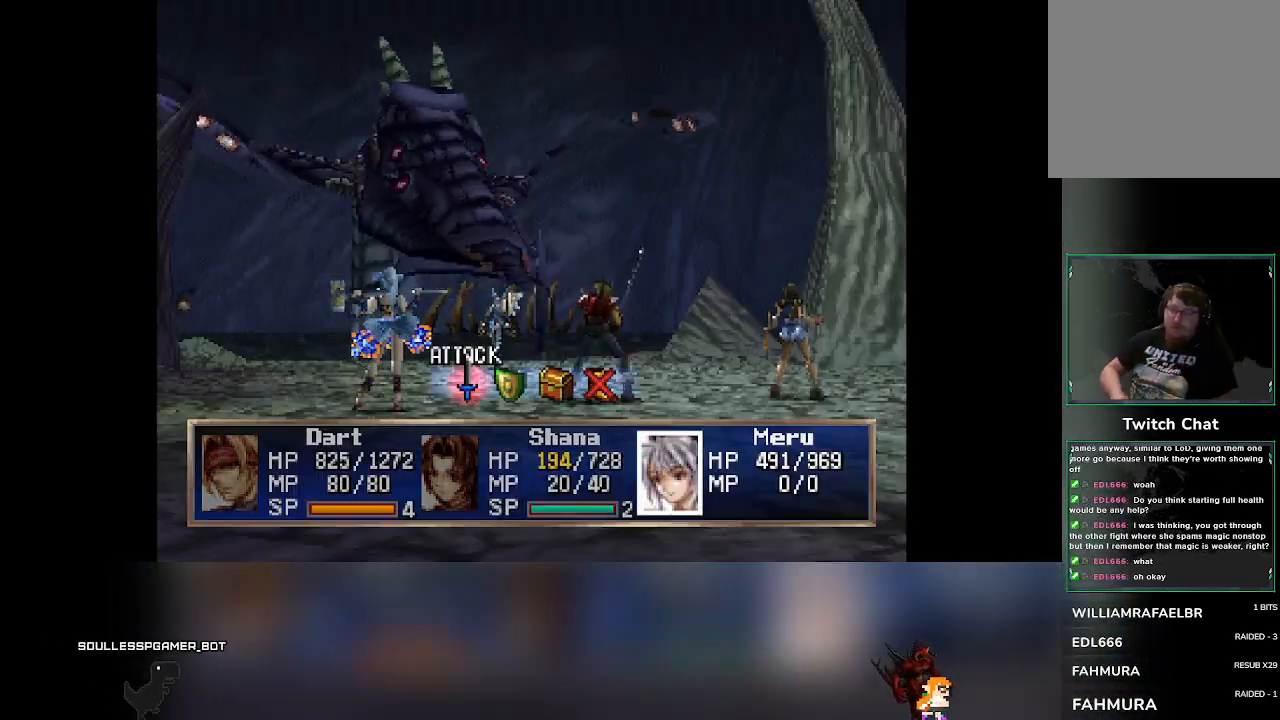
Gameplay with a controller (PlayStation layout); each line is a JSON object with the inputs held at the frame after it. "events" lists button and stick changes between this image and that frame as [ms after this image, input, new state], when the widget could be followed in between. Not read: L3 R3 right_stick.
{"buttons": [], "left_stick": "center", "events": [[317, "DPAD_RIGHT", "down"], [367, "DPAD_RIGHT", "up"]]}
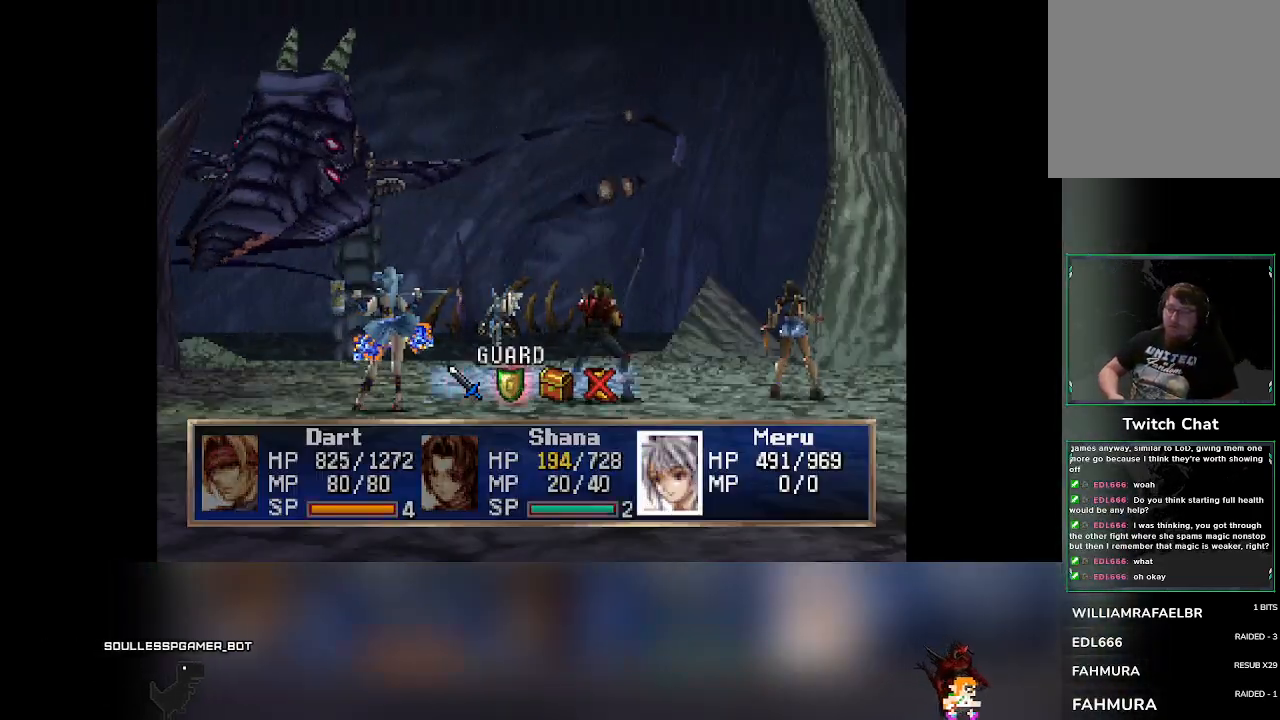
{"buttons": [], "left_stick": "center", "events": [[250, "CROSS", "down"], [433, "CROSS", "up"]]}
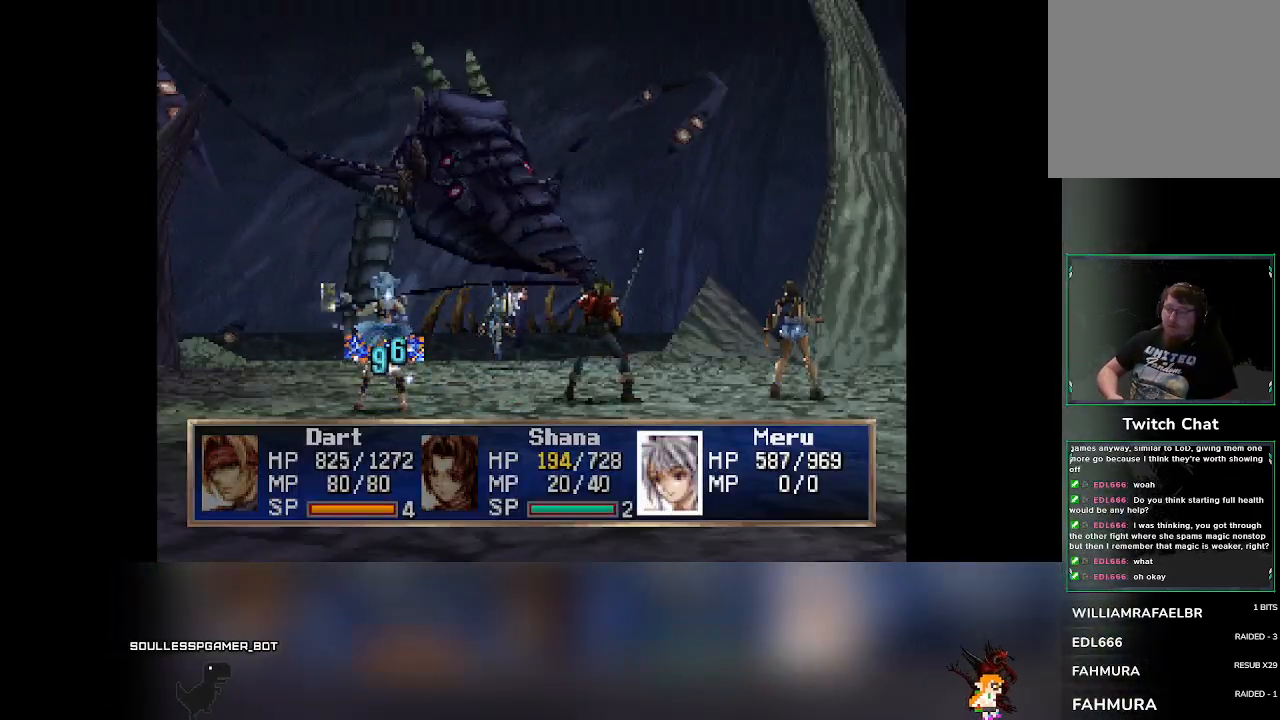
{"buttons": [], "left_stick": "center", "events": []}
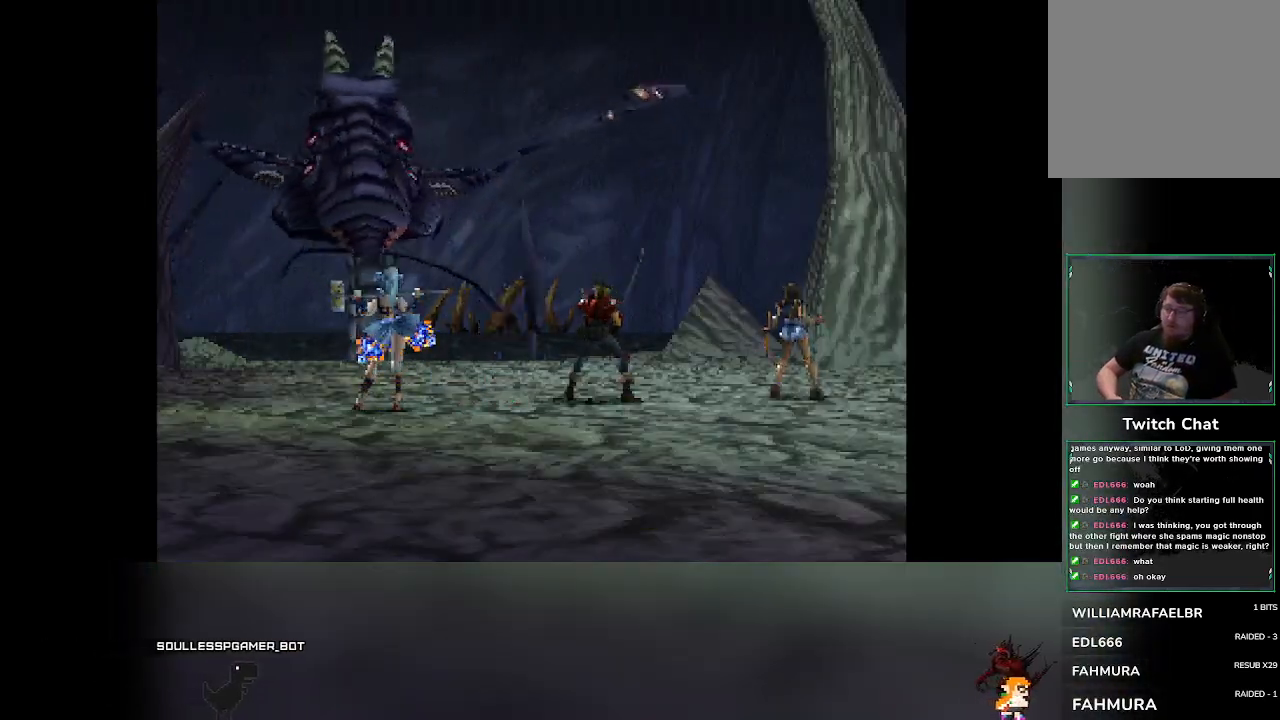
{"buttons": [], "left_stick": "center", "events": []}
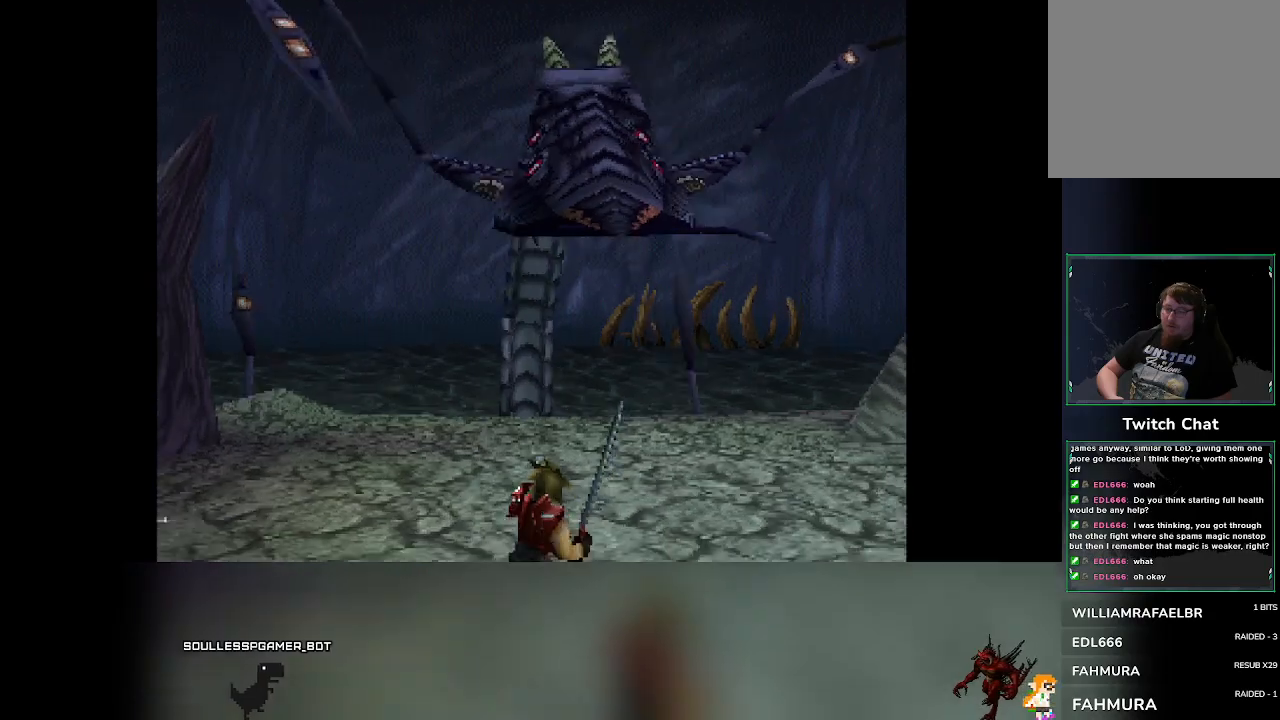
{"buttons": [], "left_stick": "center", "events": []}
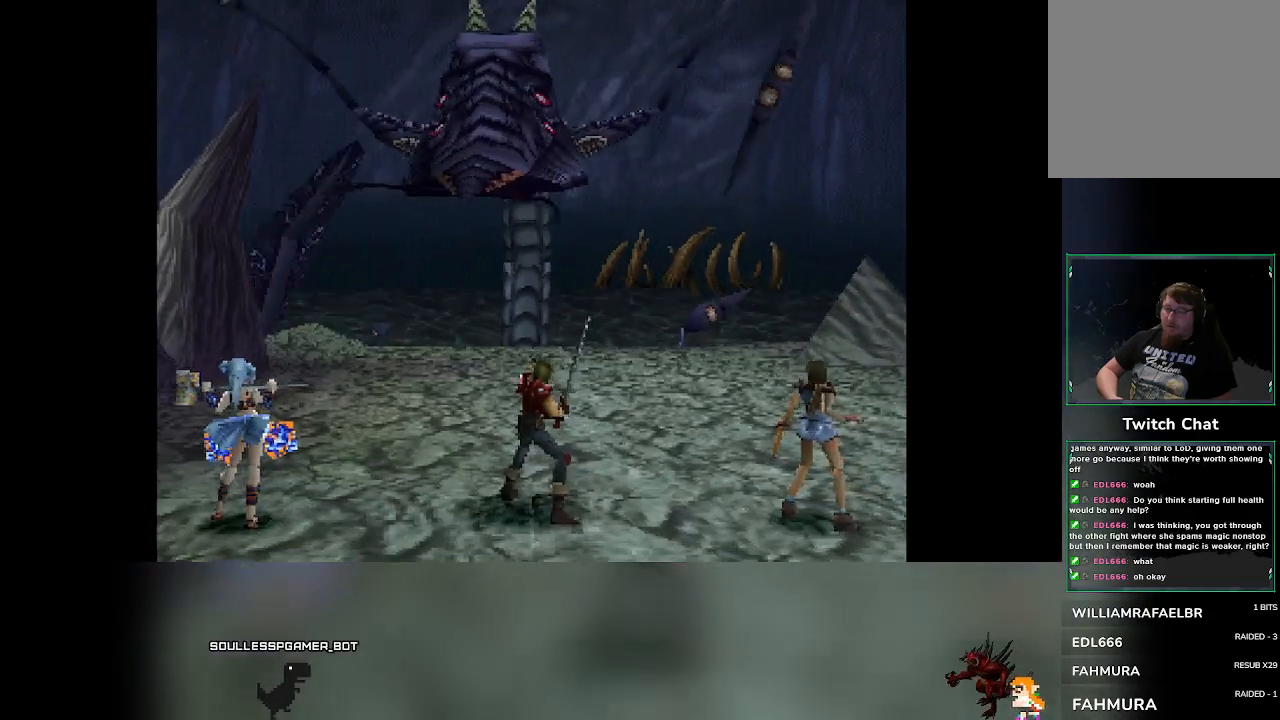
{"buttons": [], "left_stick": "center", "events": []}
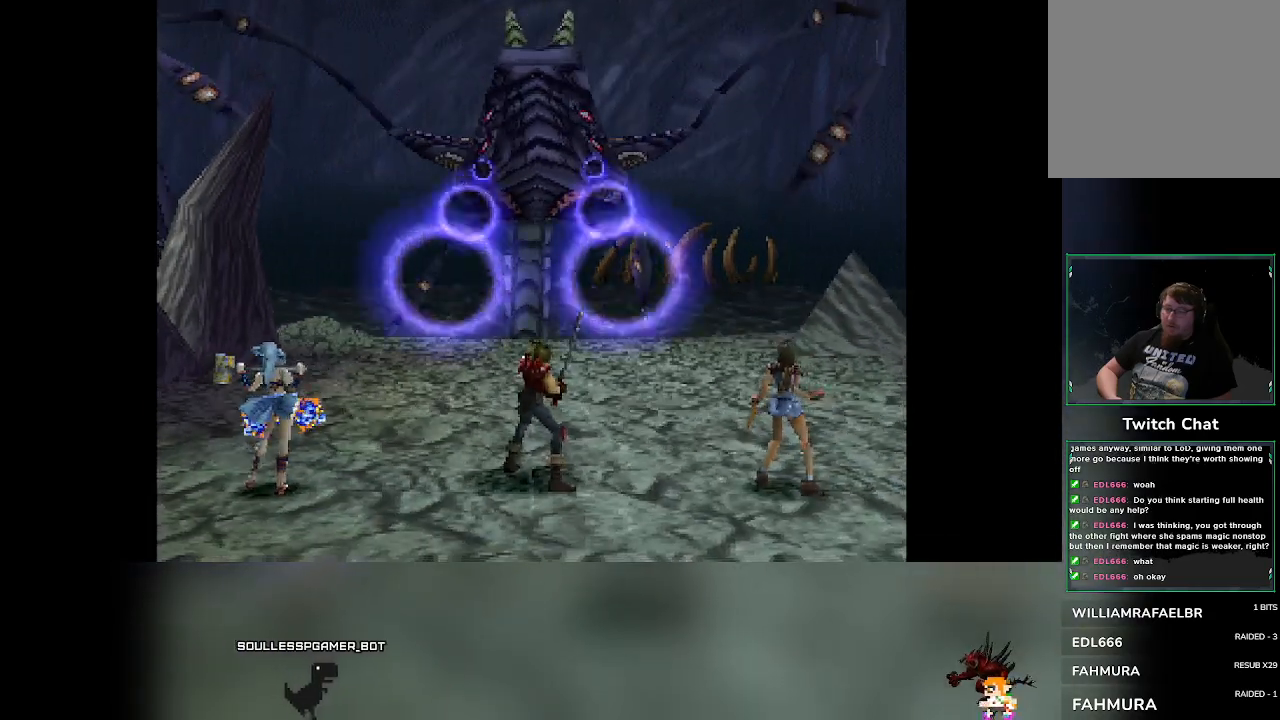
{"buttons": [], "left_stick": "center", "events": []}
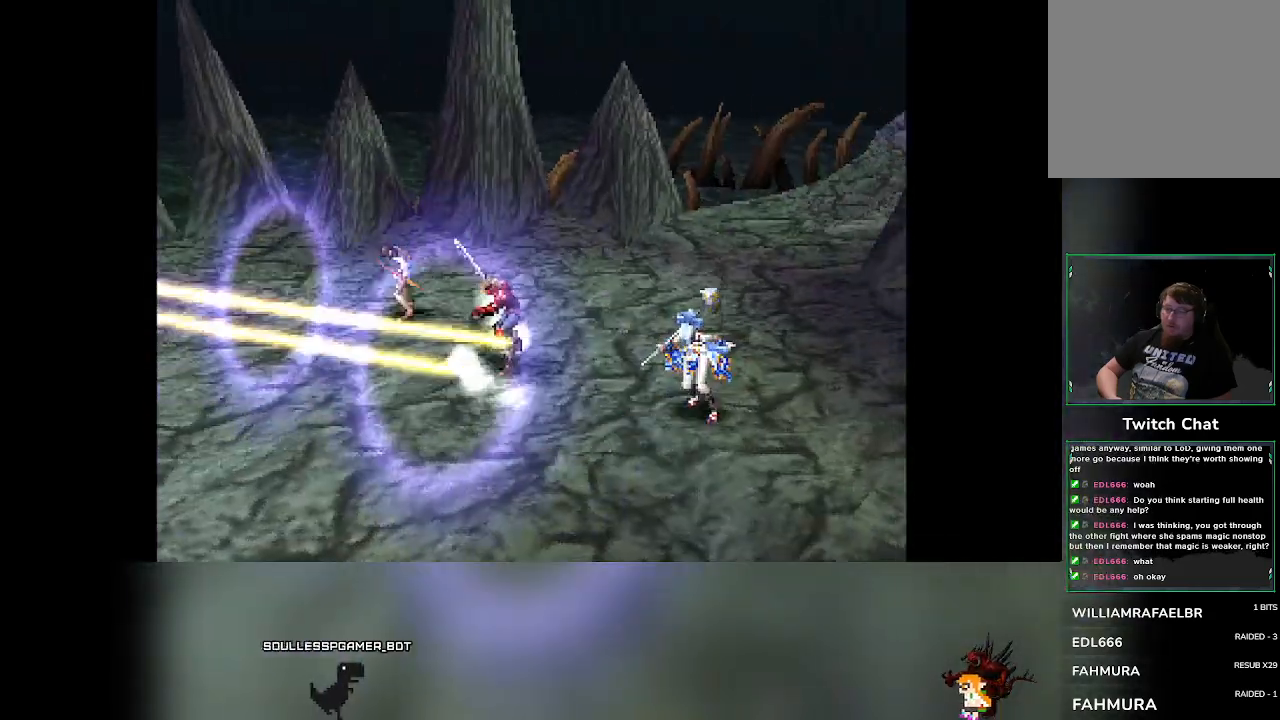
{"buttons": [], "left_stick": "center", "events": []}
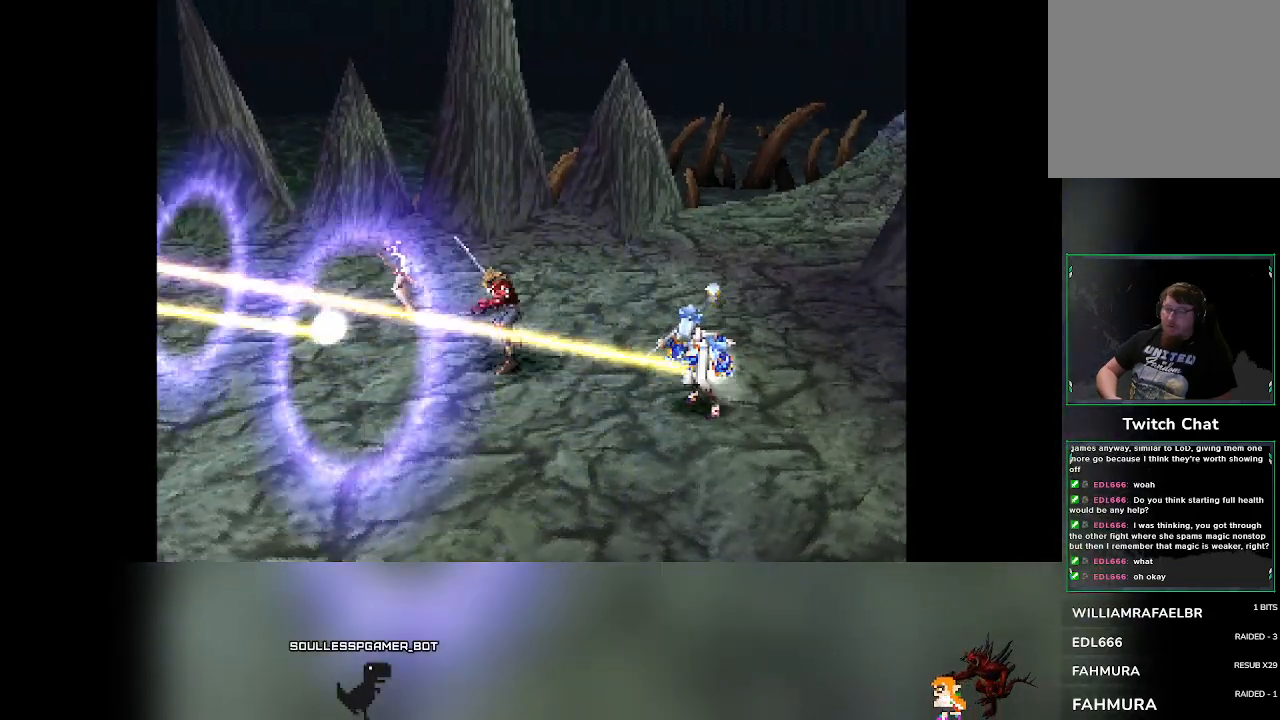
{"buttons": [], "left_stick": "center", "events": []}
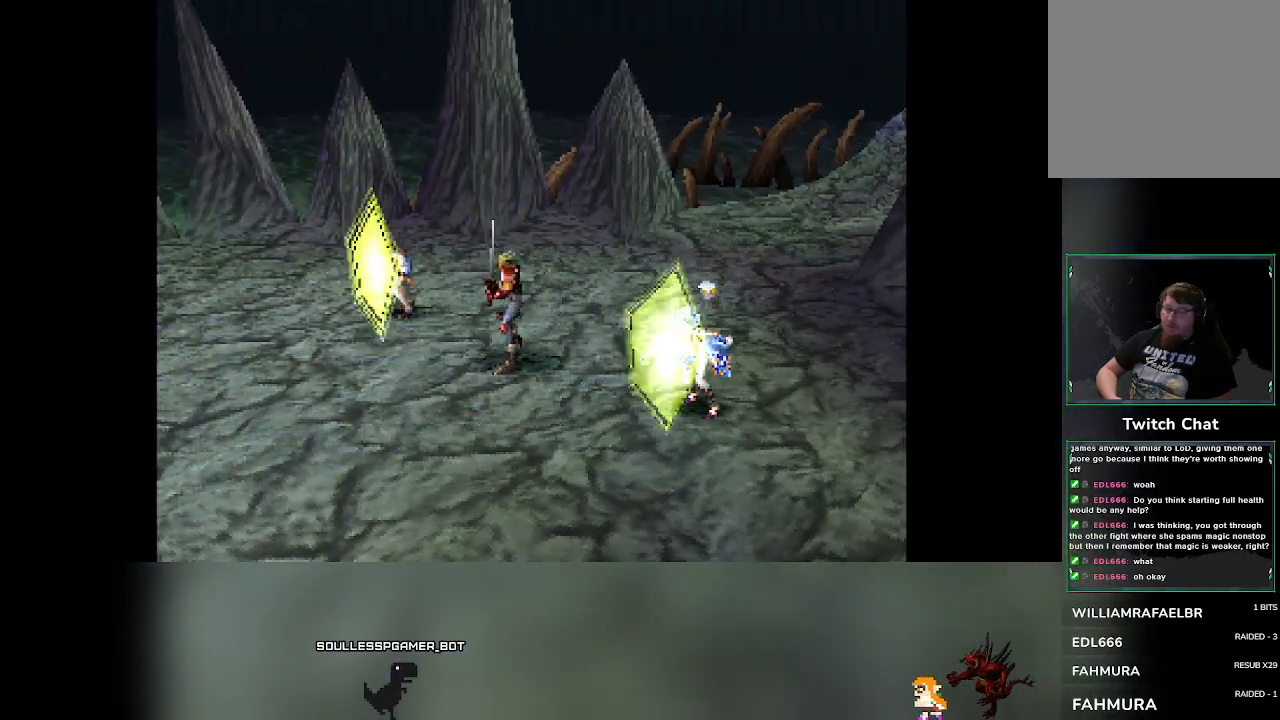
{"buttons": [], "left_stick": "center", "events": []}
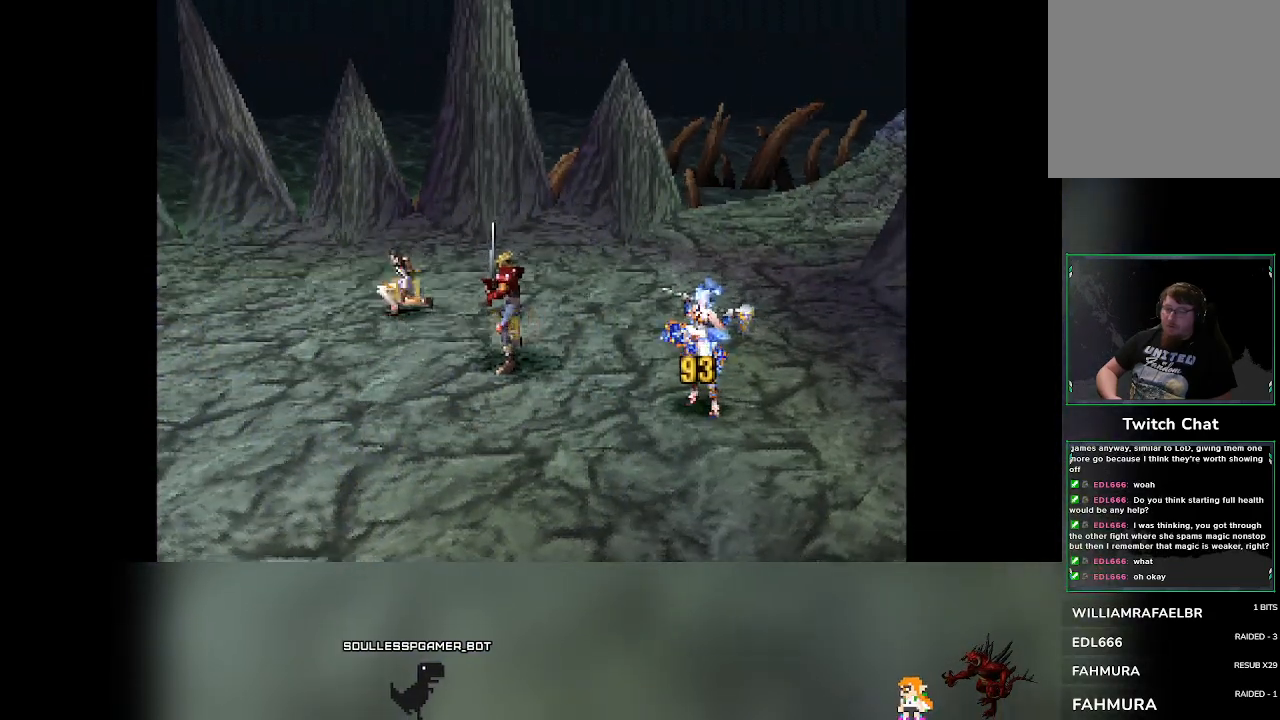
{"buttons": [], "left_stick": "center", "events": []}
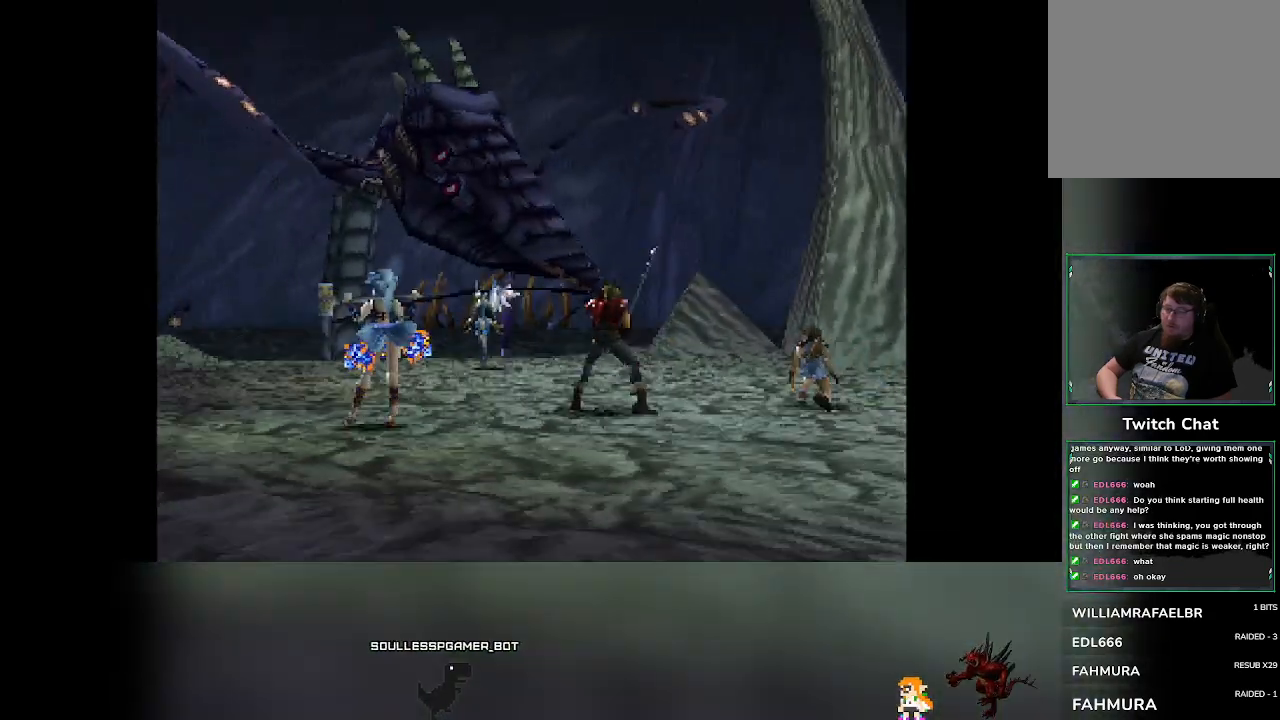
{"buttons": [], "left_stick": "center", "events": [[450, "DPAD_RIGHT", "down"], [500, "DPAD_RIGHT", "up"]]}
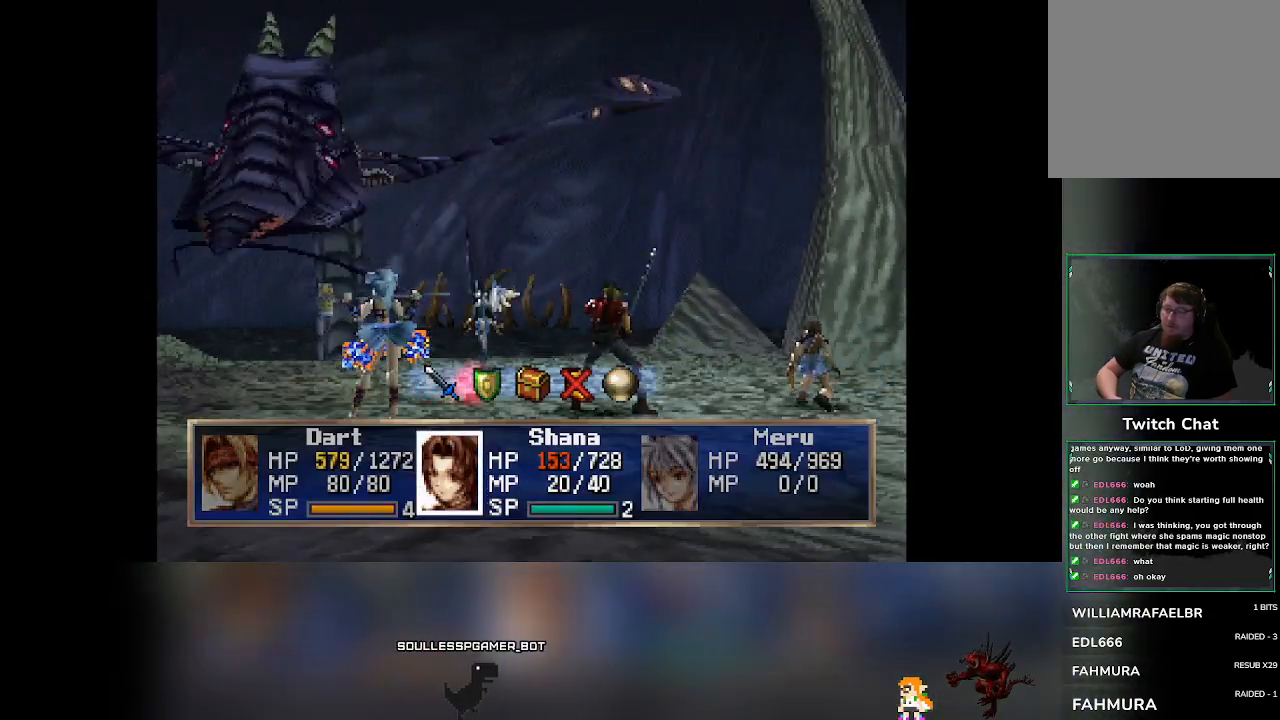
{"buttons": [], "left_stick": "center", "events": [[67, "CROSS", "down"], [250, "CROSS", "up"]]}
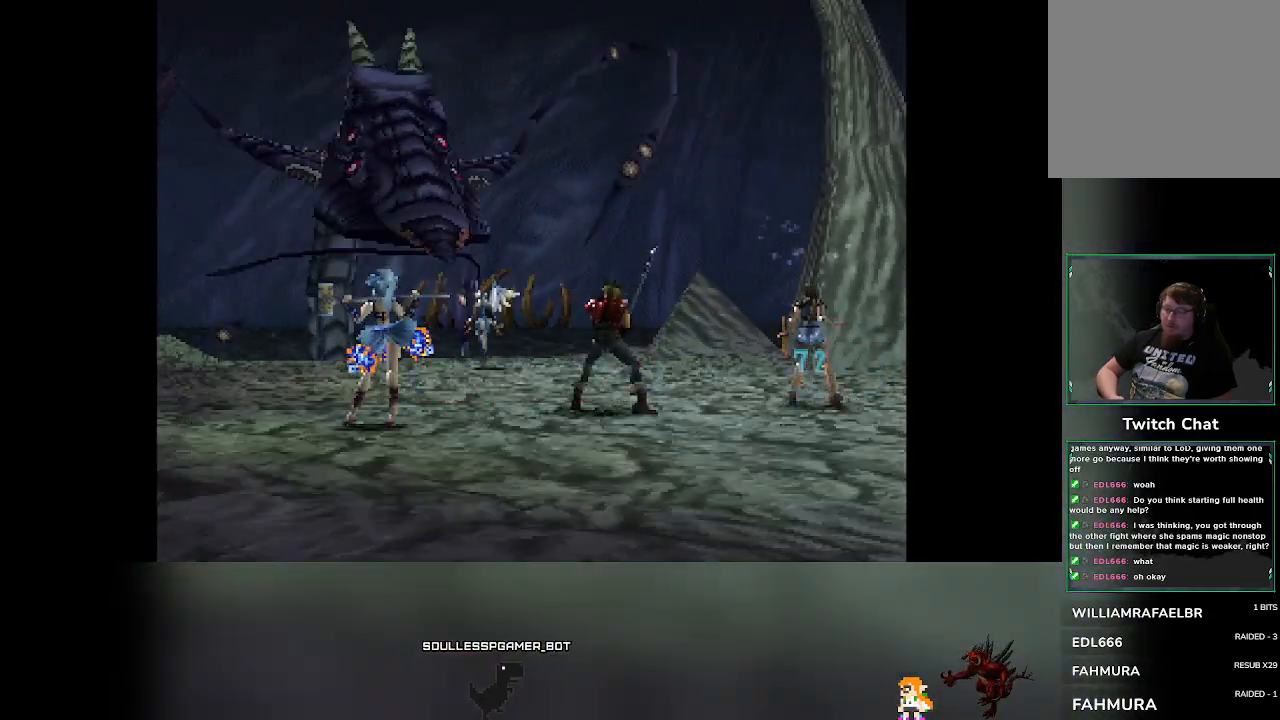
{"buttons": [], "left_stick": "center", "events": []}
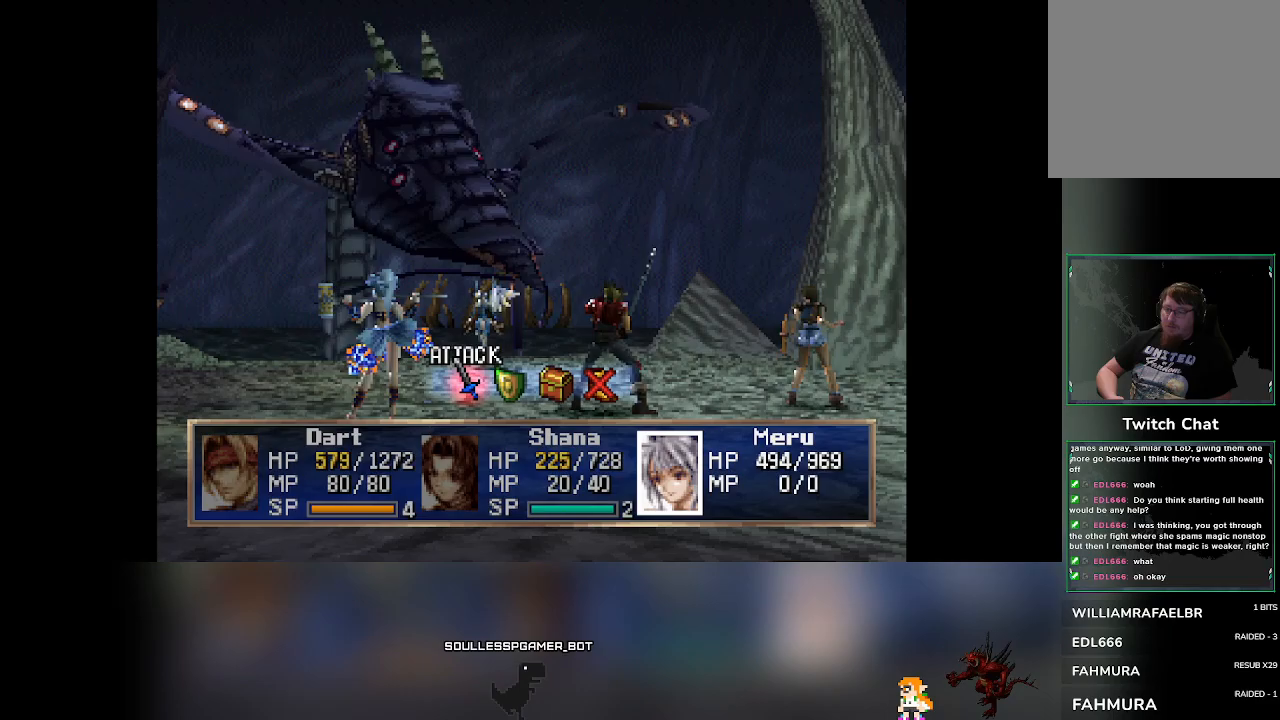
{"buttons": [], "left_stick": "center", "events": [[233, "DPAD_RIGHT", "down"], [250, "DPAD_RIGHT", "up"]]}
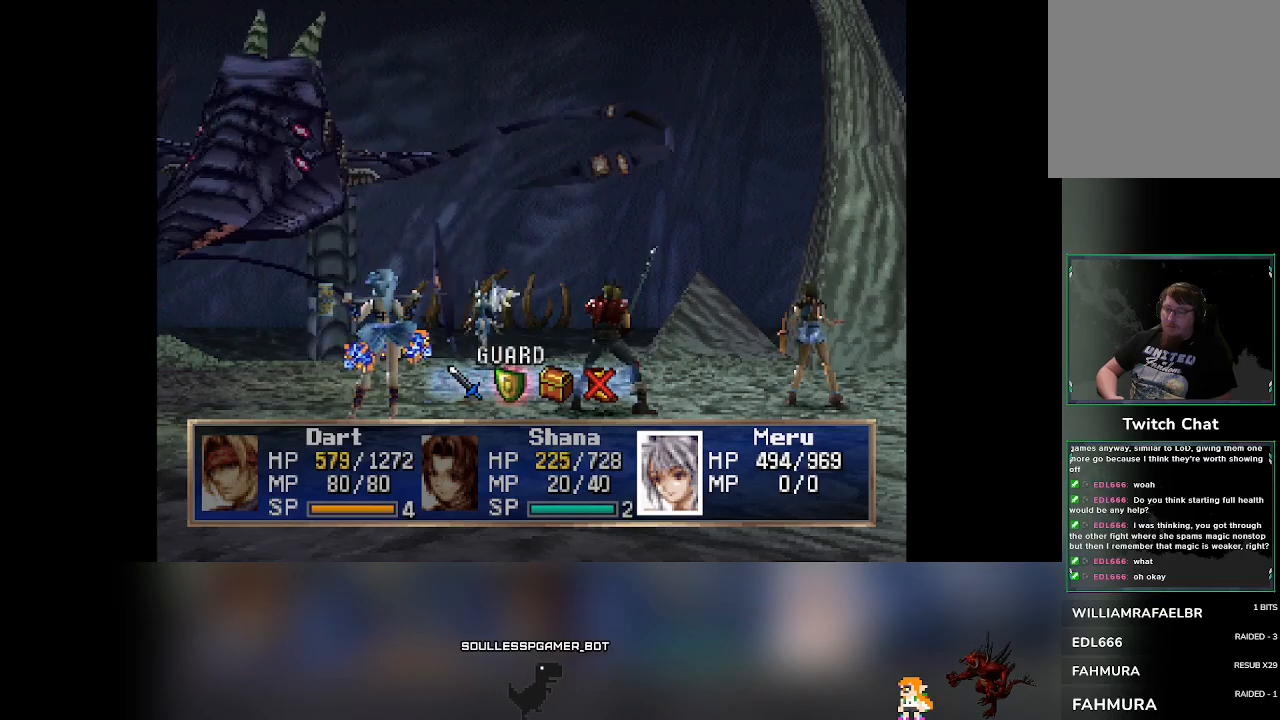
{"buttons": [], "left_stick": "center", "events": [[250, "CROSS", "down"], [383, "CROSS", "up"]]}
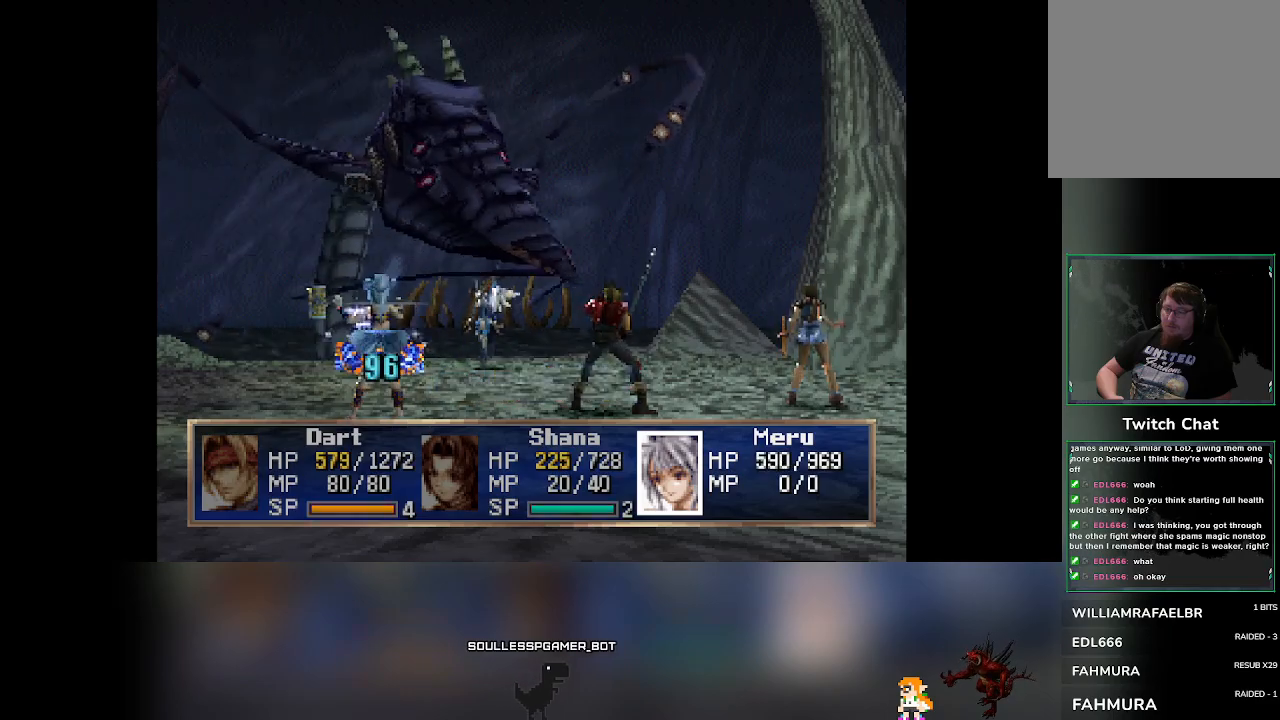
{"buttons": [], "left_stick": "center", "events": []}
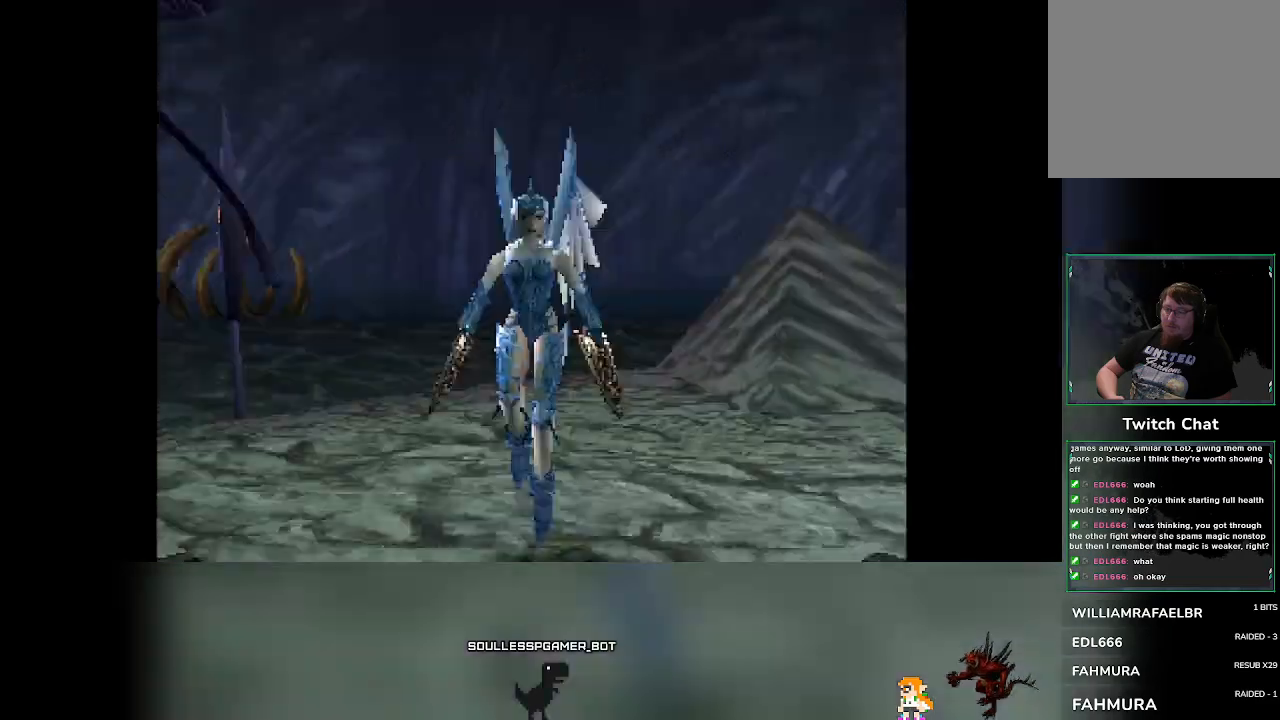
{"buttons": [], "left_stick": "center", "events": []}
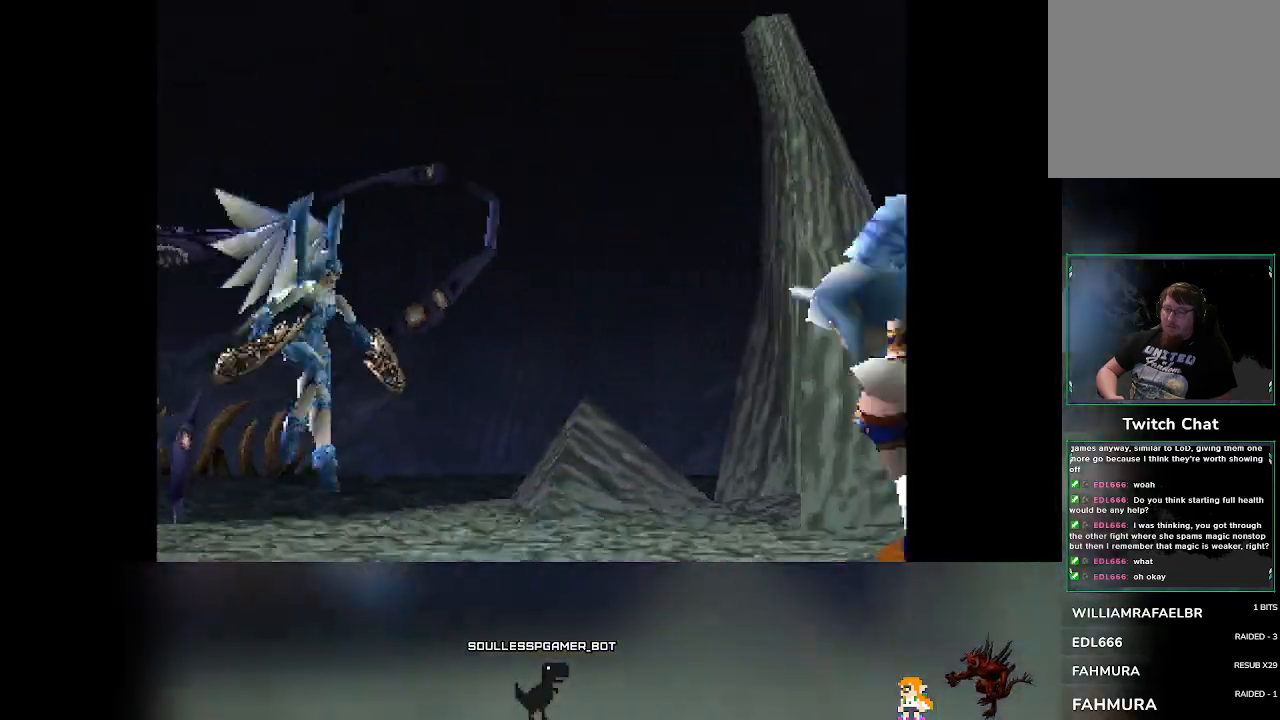
{"buttons": [], "left_stick": "center", "events": []}
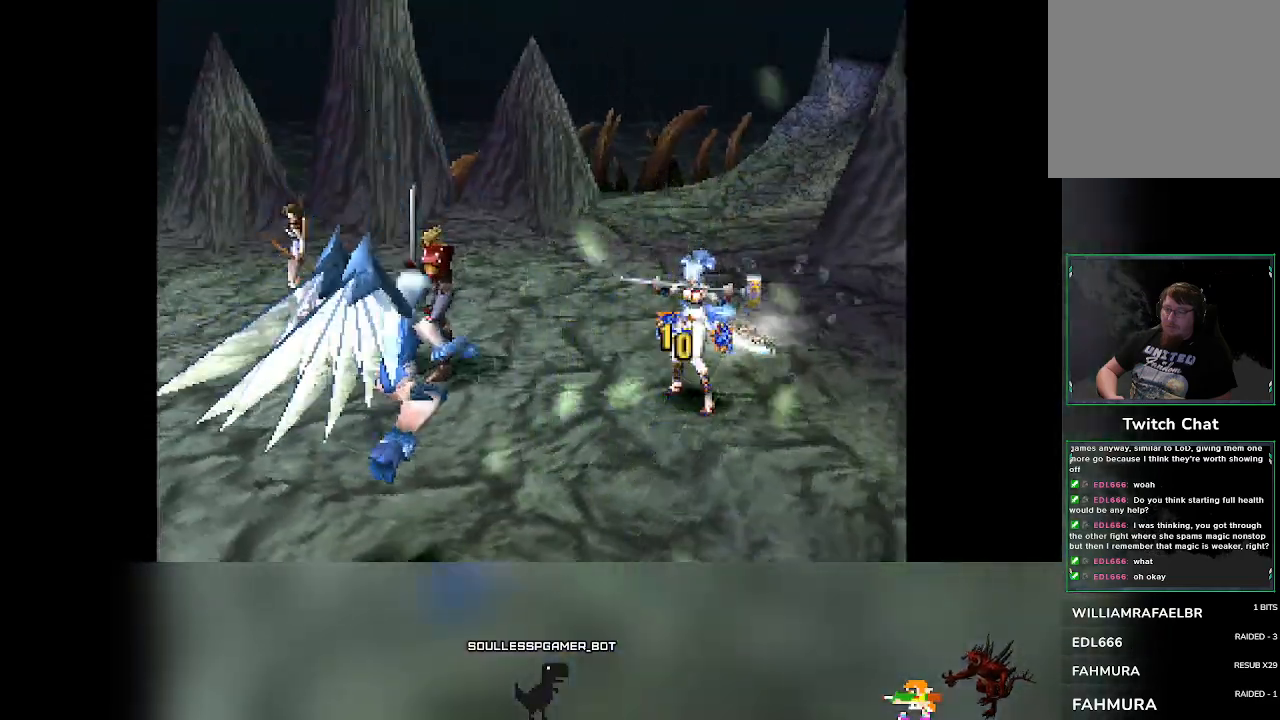
{"buttons": [], "left_stick": "center", "events": []}
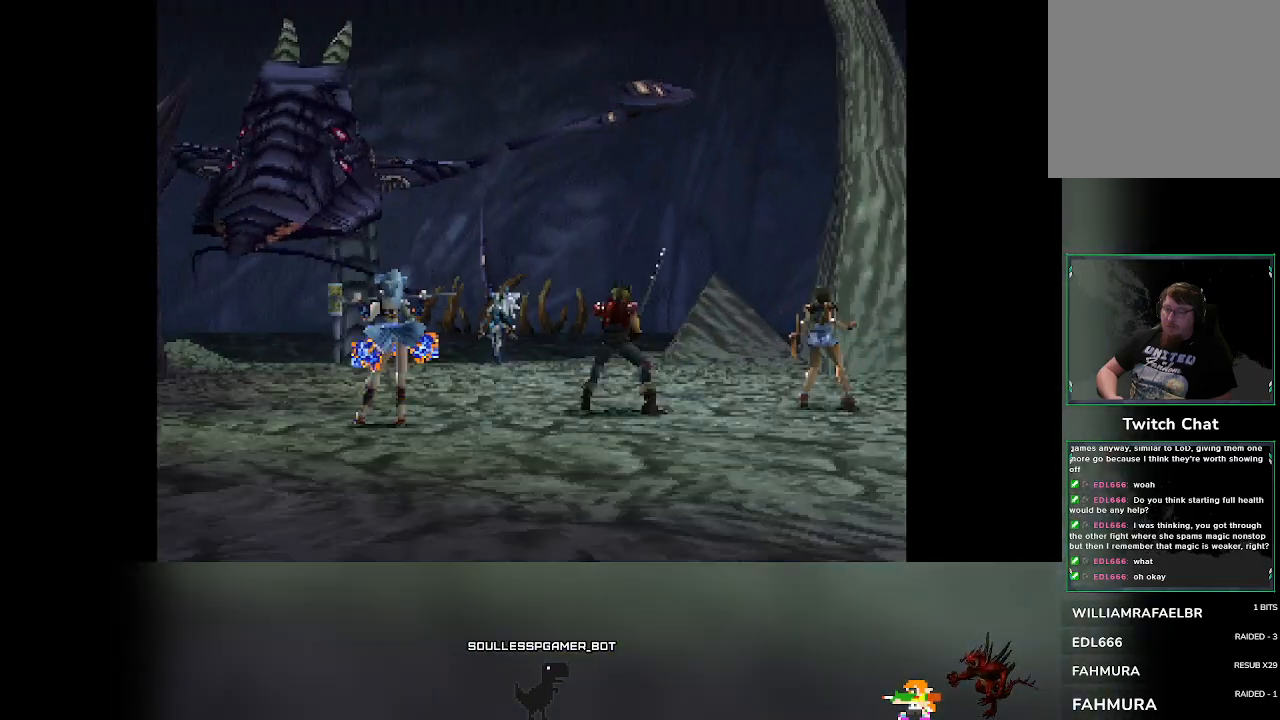
{"buttons": [], "left_stick": "center", "events": []}
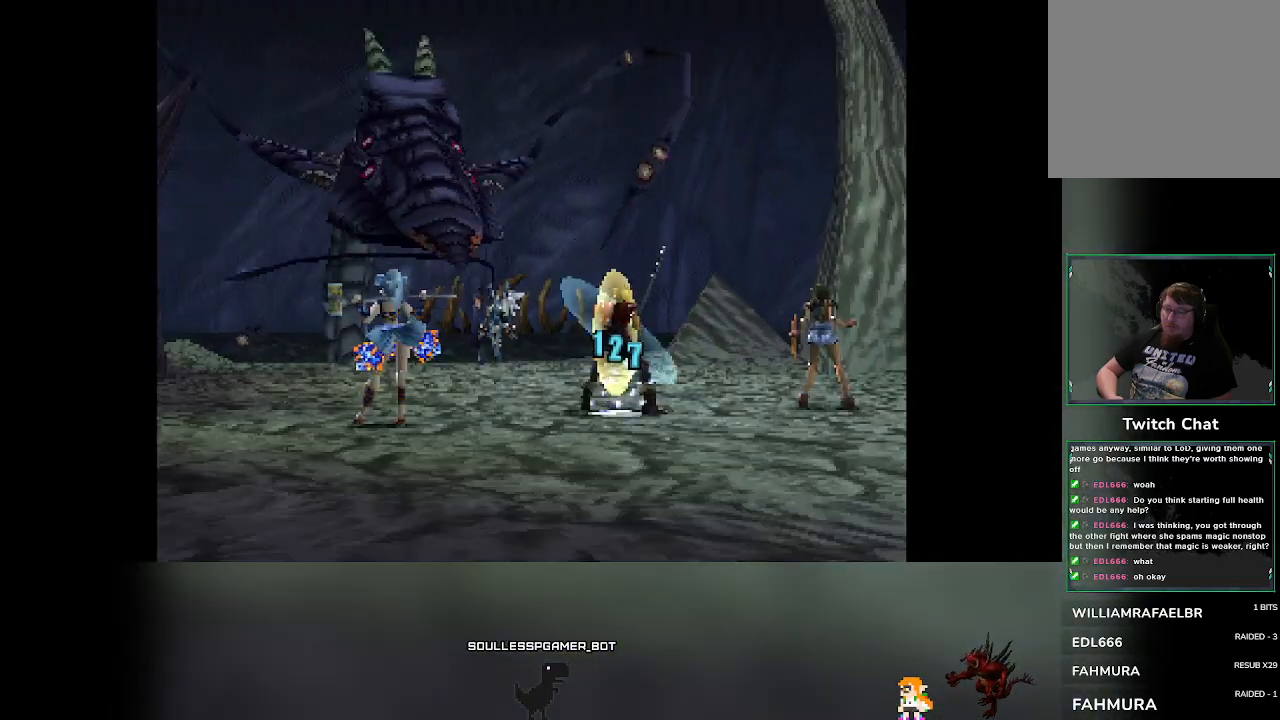
{"buttons": ["DPAD_RIGHT"], "left_stick": "center", "events": [[500, "DPAD_RIGHT", "down"]]}
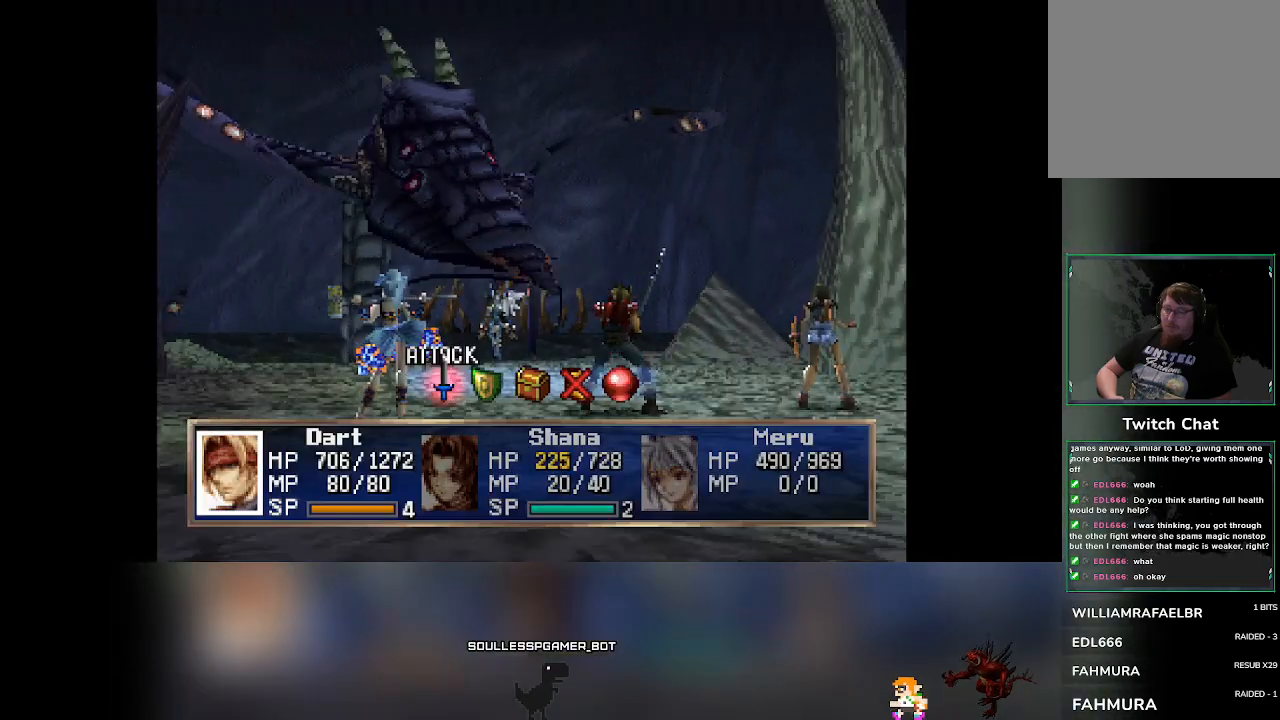
{"buttons": [], "left_stick": "center", "events": [[33, "DPAD_RIGHT", "up"], [133, "CROSS", "down"], [250, "CROSS", "up"]]}